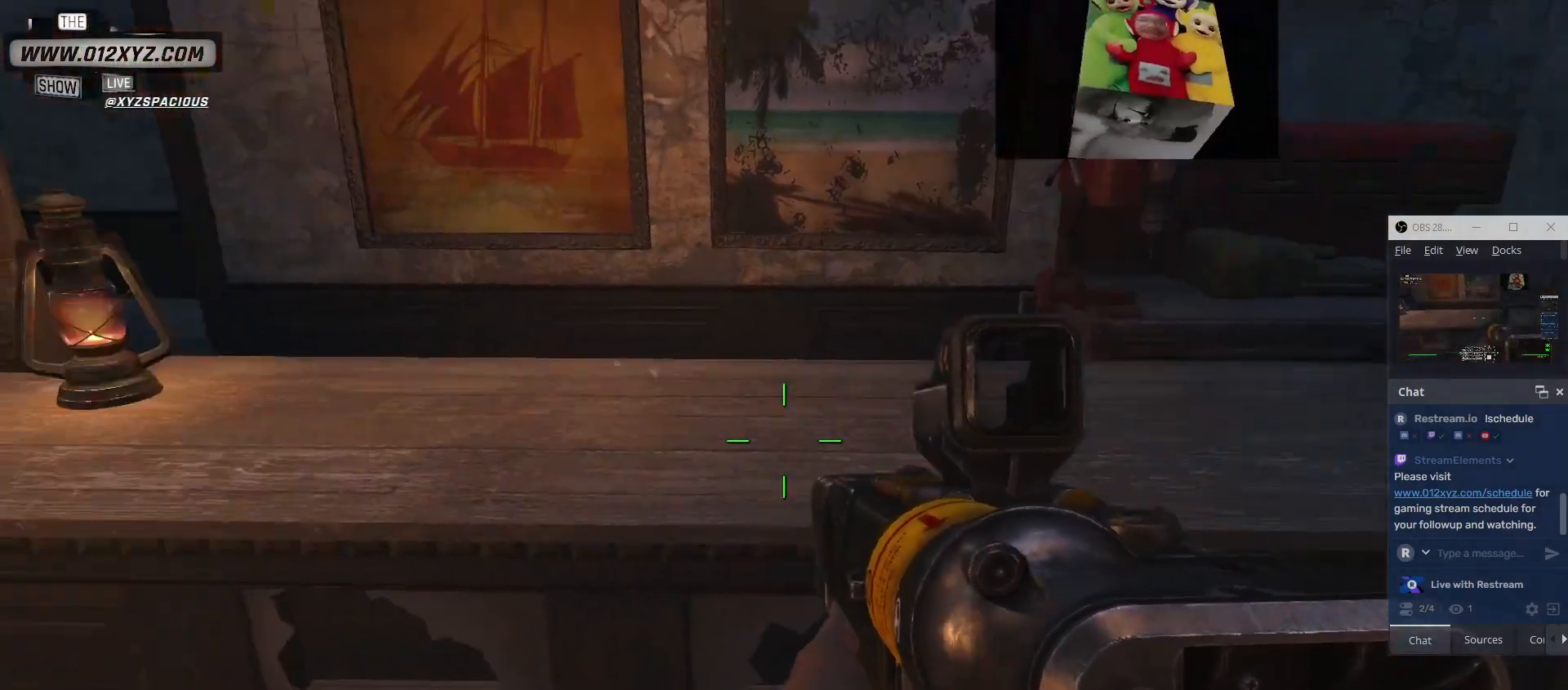
Gameplay with keyboard and mouse; each line is a JSON object with the keys and mouse buttons held at the frame after it. "events" lists presses ("down") and releases ("up") of "1", "2", "3", "4", "5", "a", "alt", "b", "c", "ctrl", "d", "e", "f", "g", "q", "r", "s", "shift", "space", "t", "tab", "v", "w", "x", "z", "mouse_left", "mouse_wheel", "mouse_right", "mouse_mb4" and "mouse_mb5" between this image and that frame as [ms after this image, input, new state], when the widget could be followed in between. "mouse_left", "mouse_wheel", "mouse_right", "mouse_mb4", "mouse_mb5" = the "left", "wheel", "right", "mb4", "mb5" buttons of the "mouse" list. No other keys are recorded. "wheel" means that the mouse wheel is clicked or scrolled. Not read: mouse_move.
{"keys": ["a"], "mouse": [], "events": [[467, "a", "down"]]}
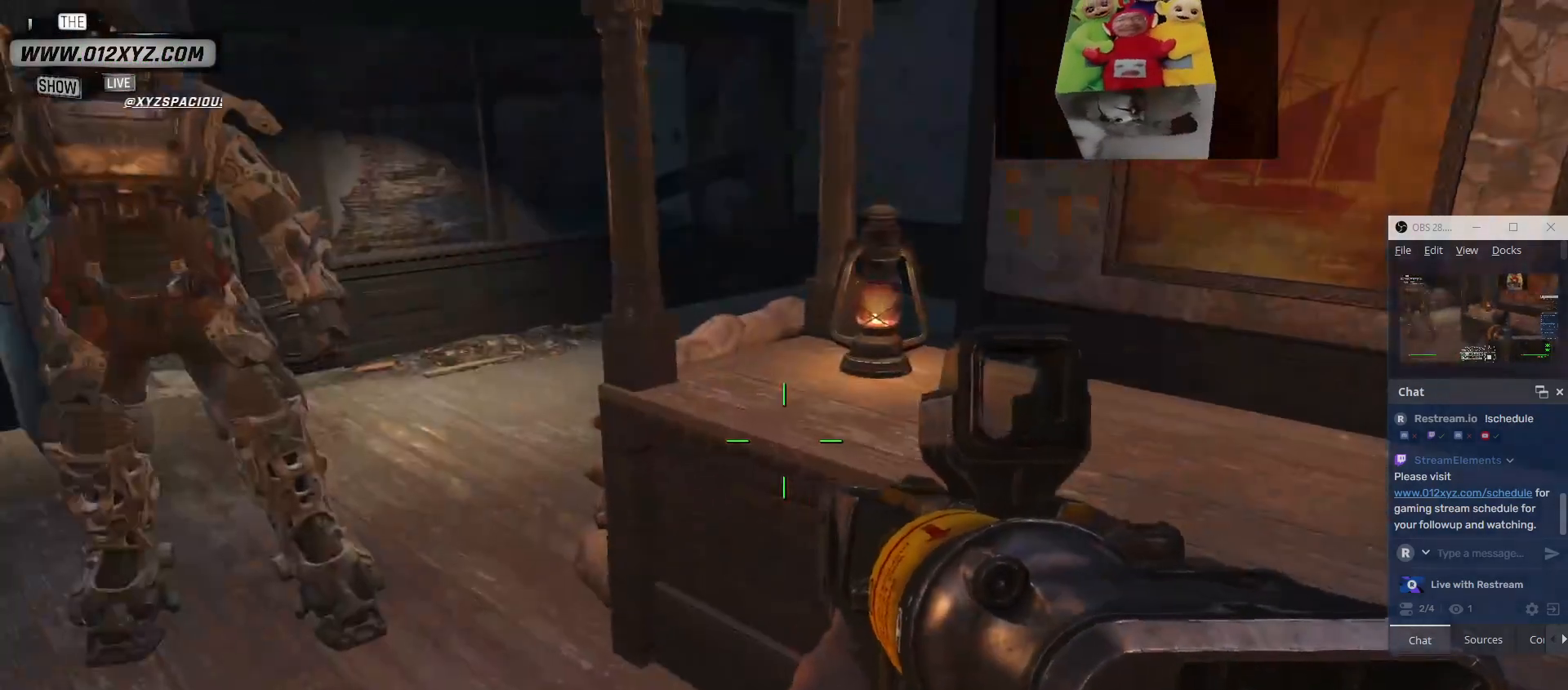
{"keys": [], "mouse": [], "events": [[200, "w", "down"], [300, "a", "up"], [433, "w", "up"]]}
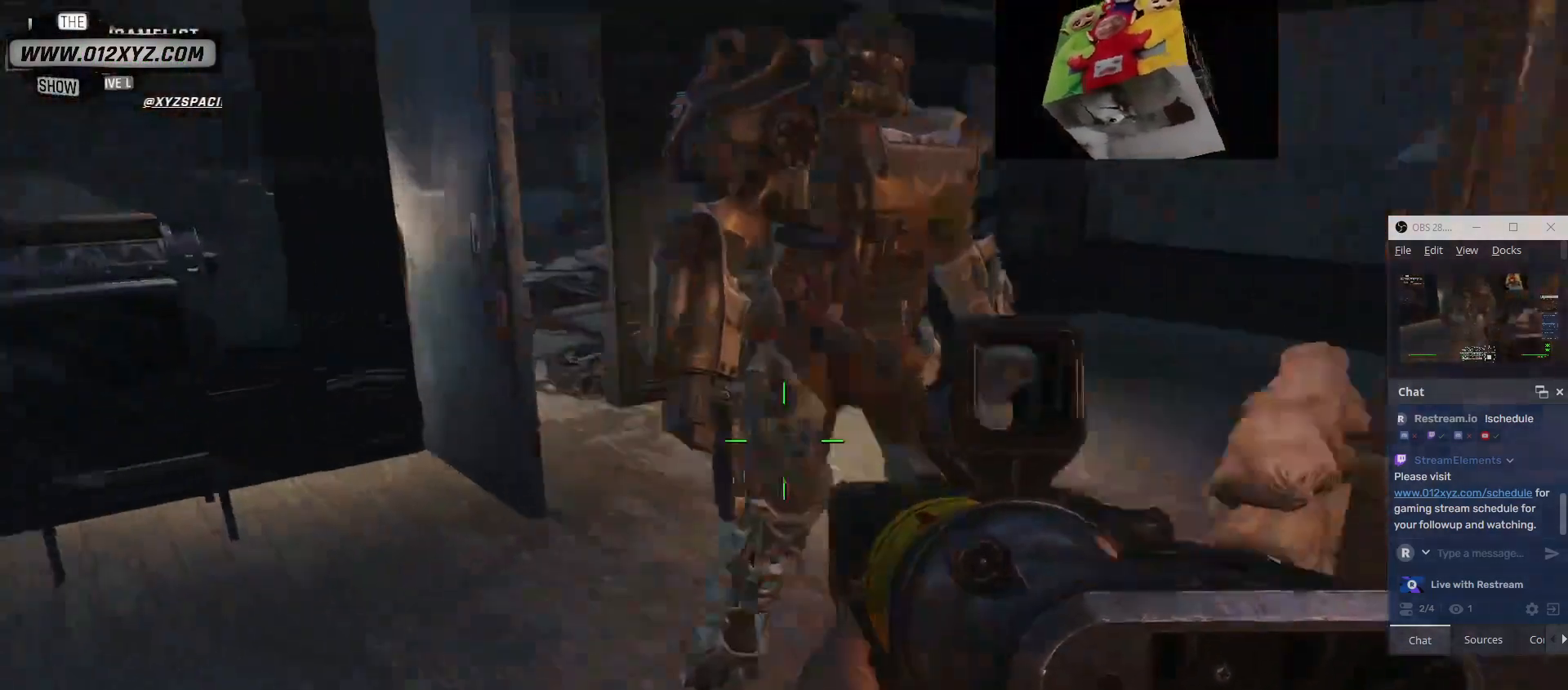
{"keys": [], "mouse": [], "events": []}
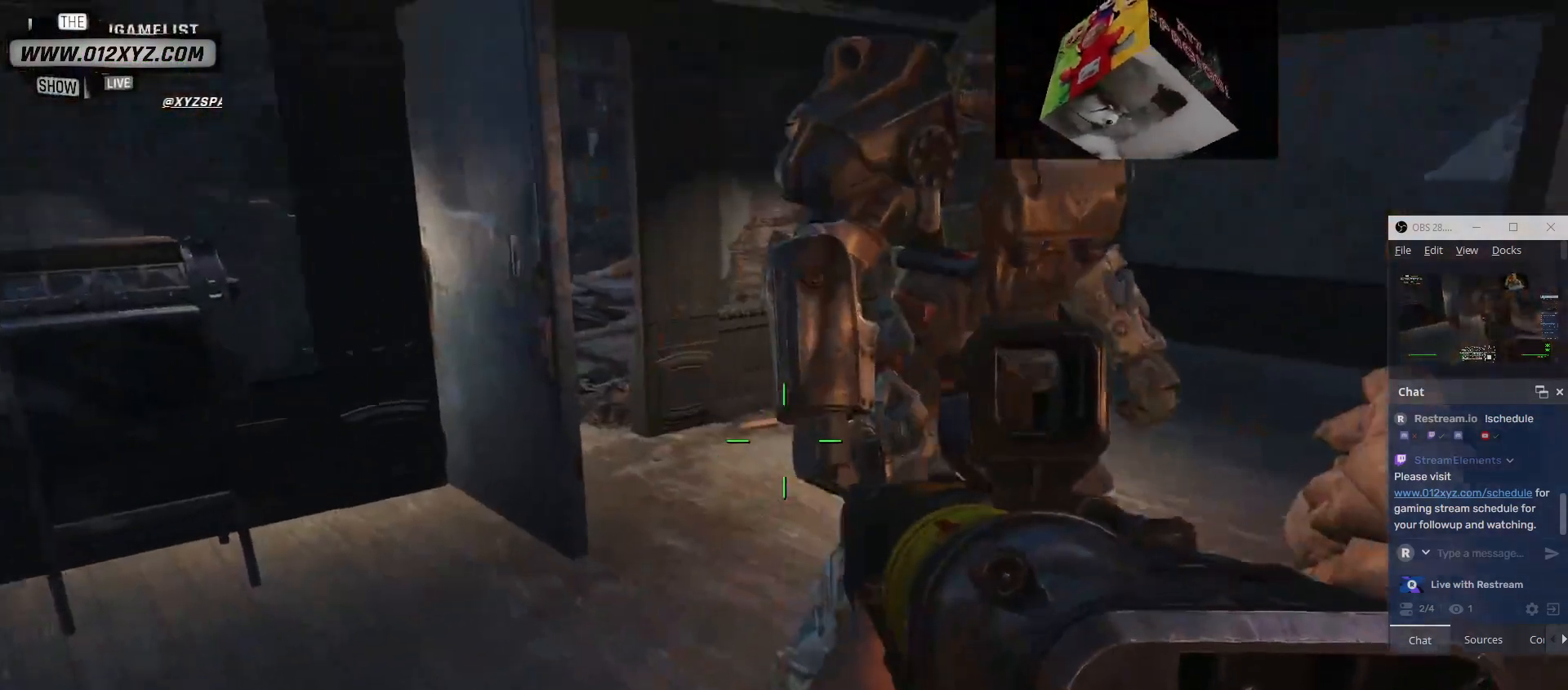
{"keys": [], "mouse": [], "events": []}
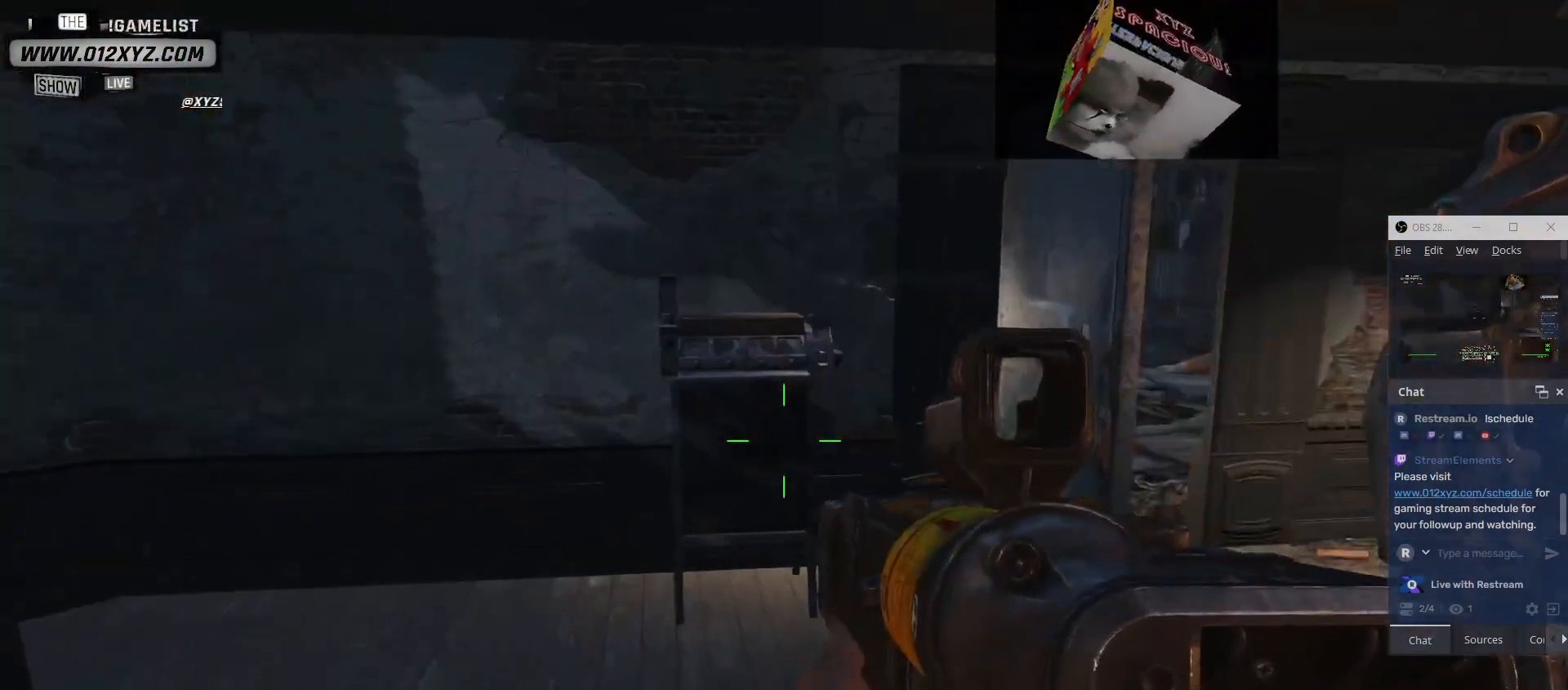
{"keys": ["w"], "mouse": [], "events": [[200, "w", "down"]]}
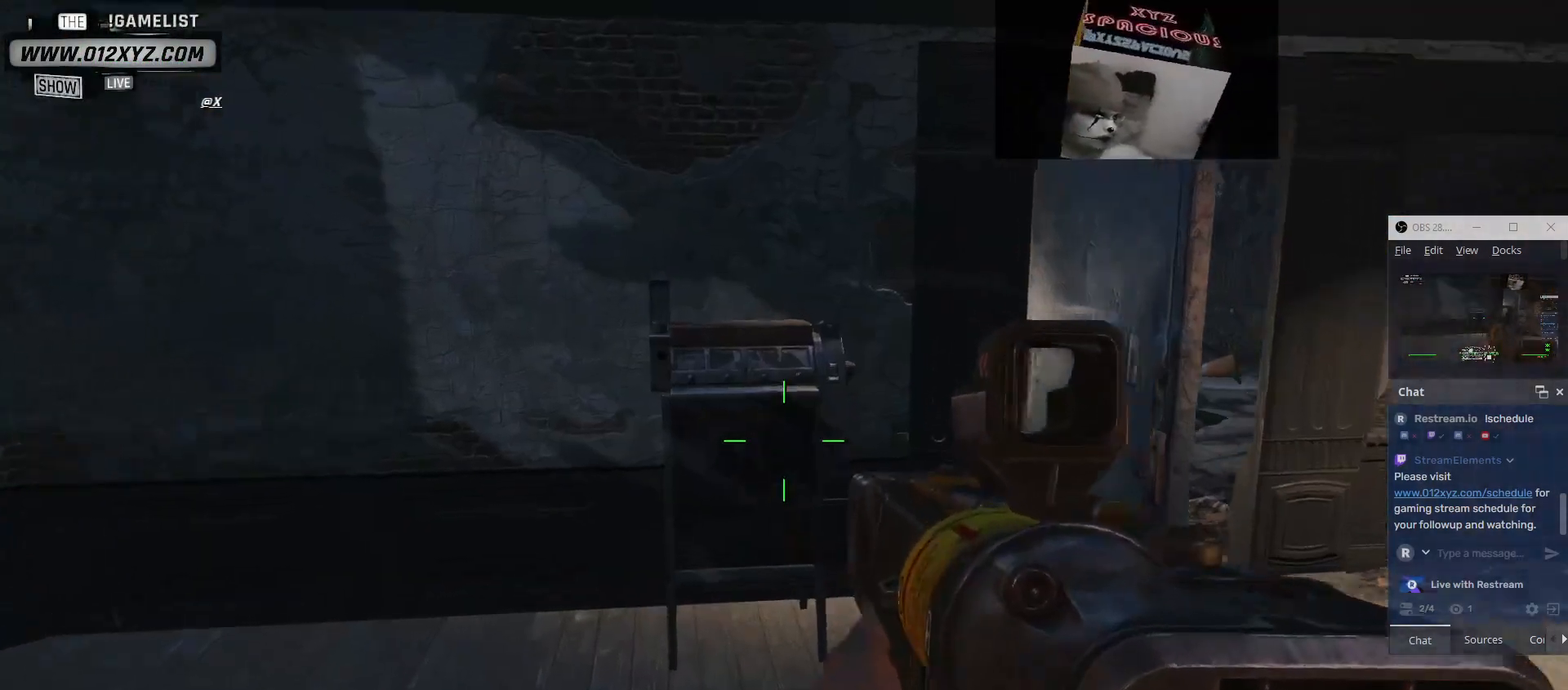
{"keys": [], "mouse": [], "events": [[33, "w", "up"]]}
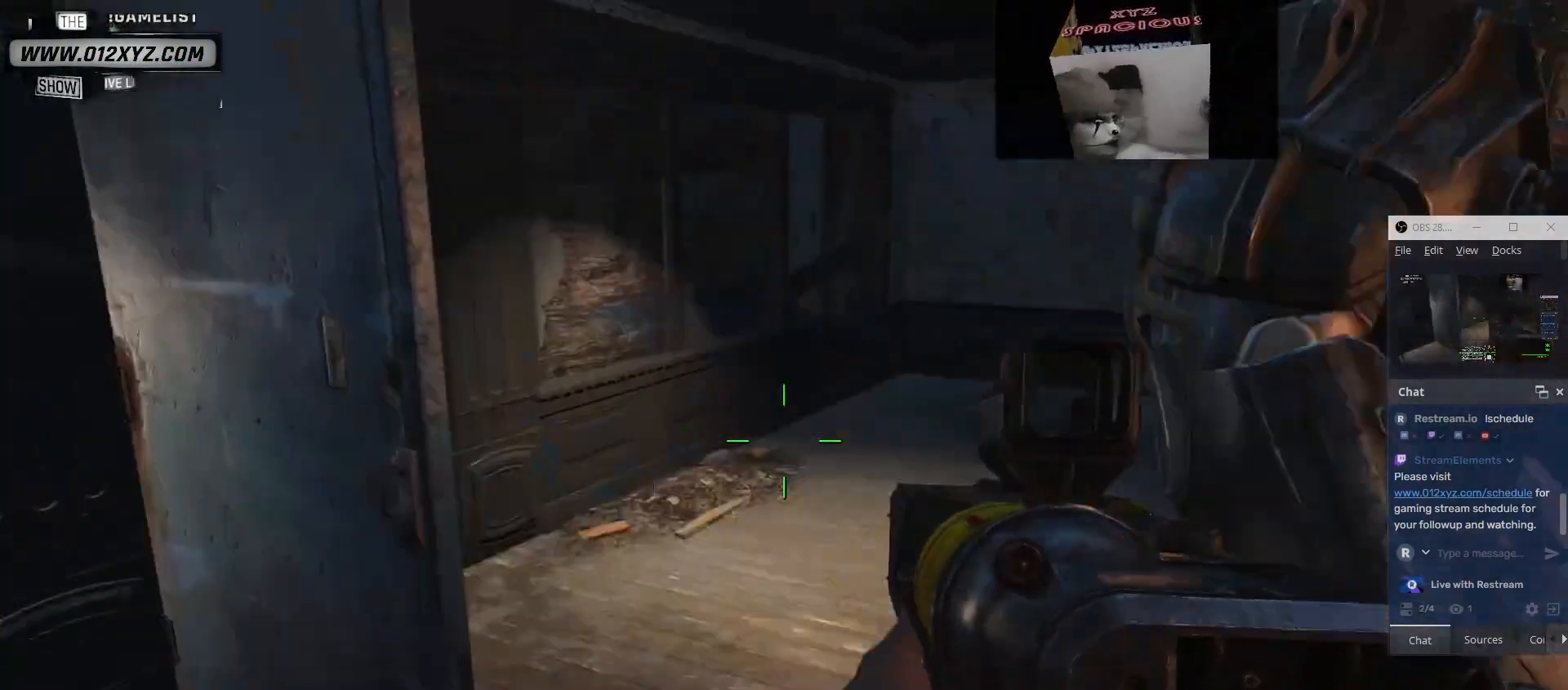
{"keys": [], "mouse": [], "events": []}
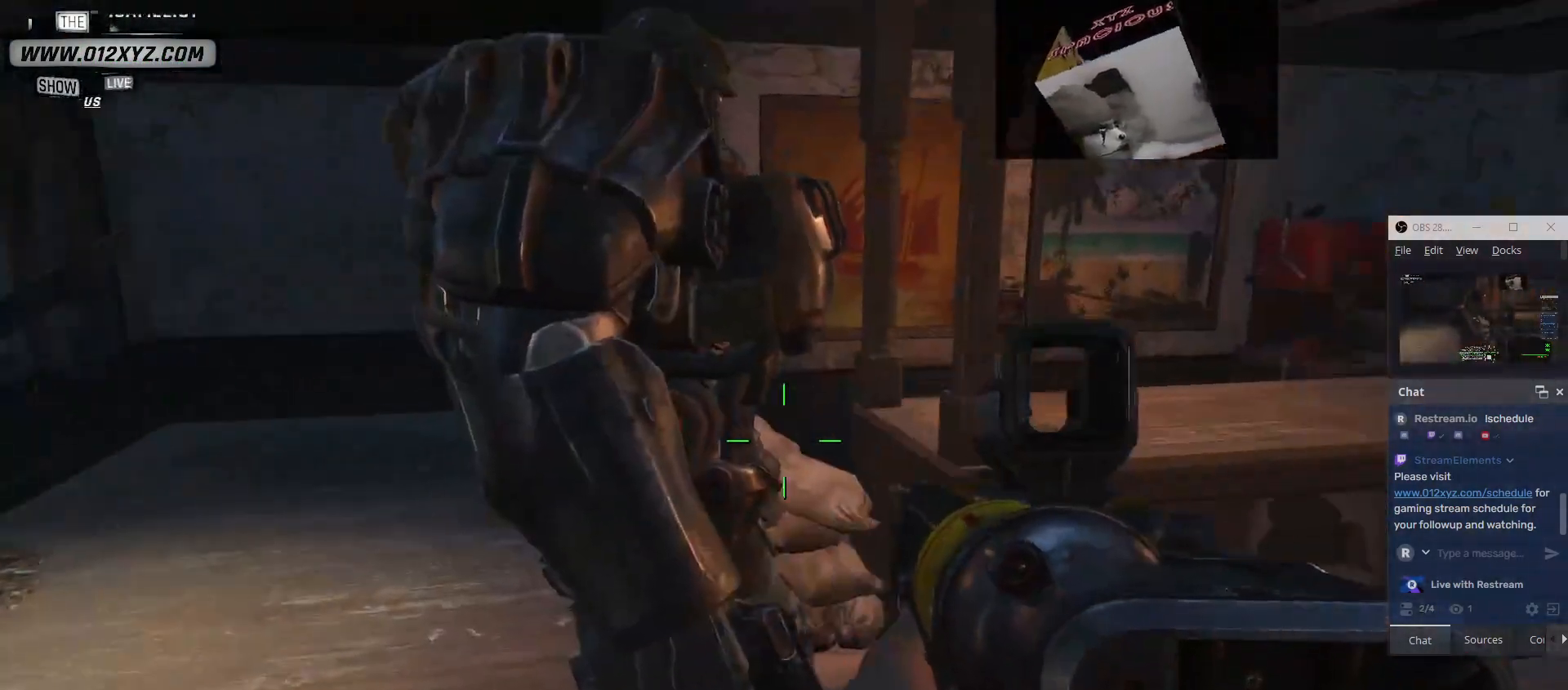
{"keys": [], "mouse": [], "events": []}
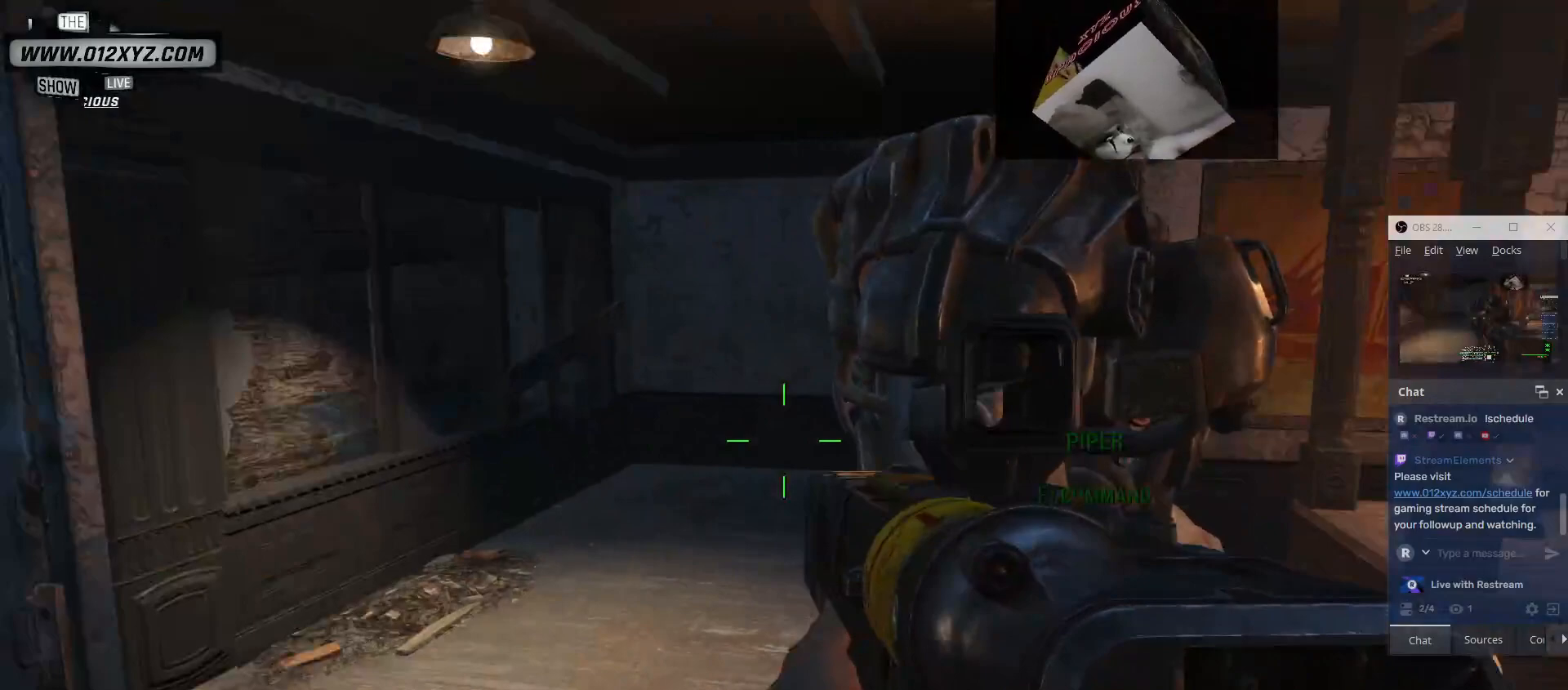
{"keys": ["w"], "mouse": [], "events": [[400, "w", "down"]]}
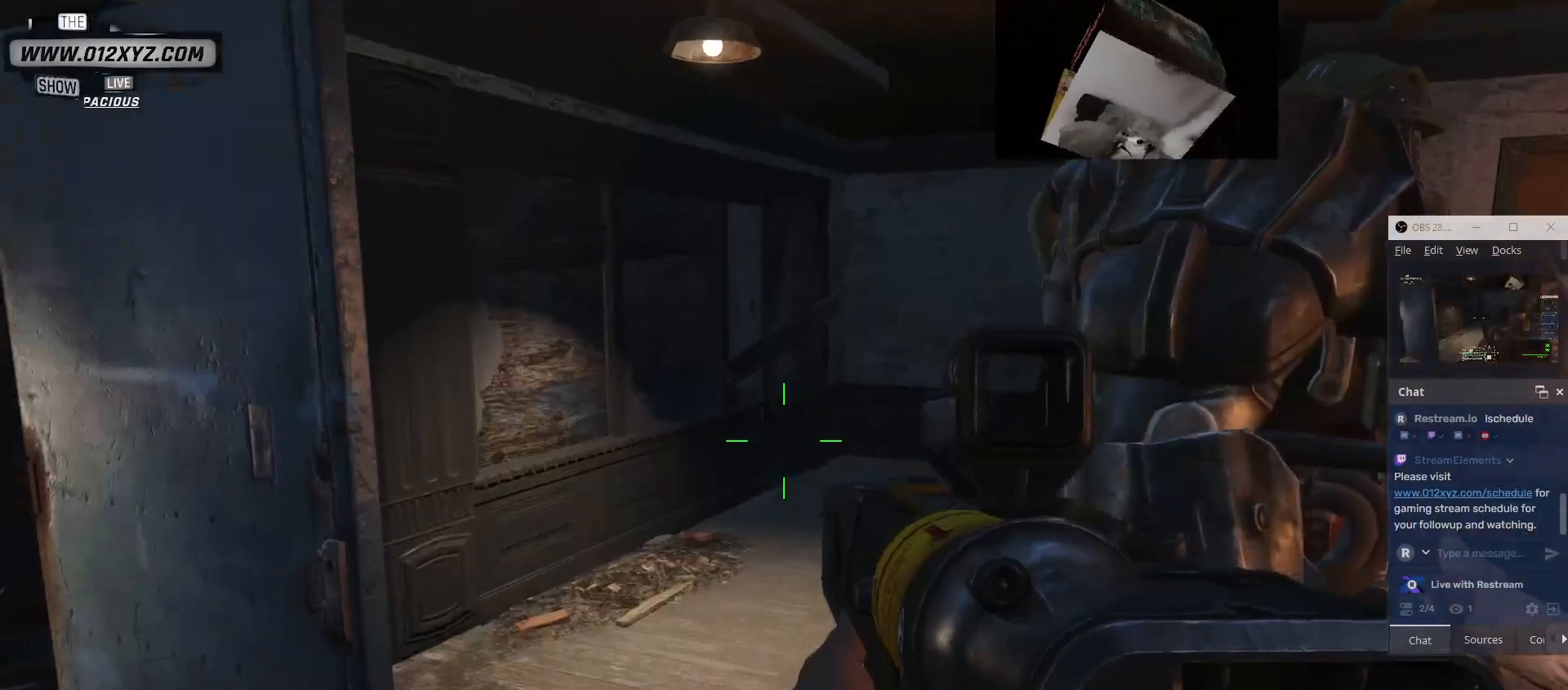
{"keys": [], "mouse": [], "events": [[333, "w", "up"]]}
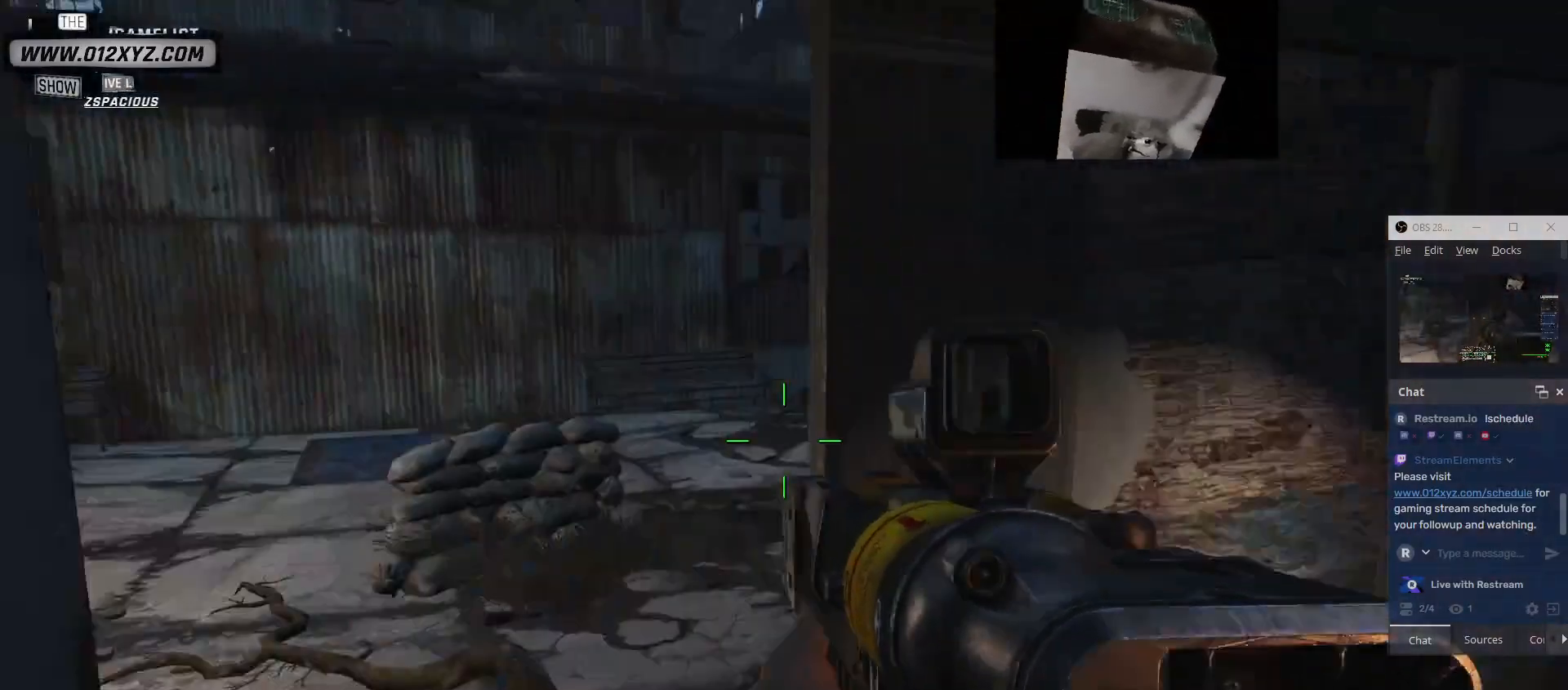
{"keys": ["w"], "mouse": [], "events": [[267, "w", "down"]]}
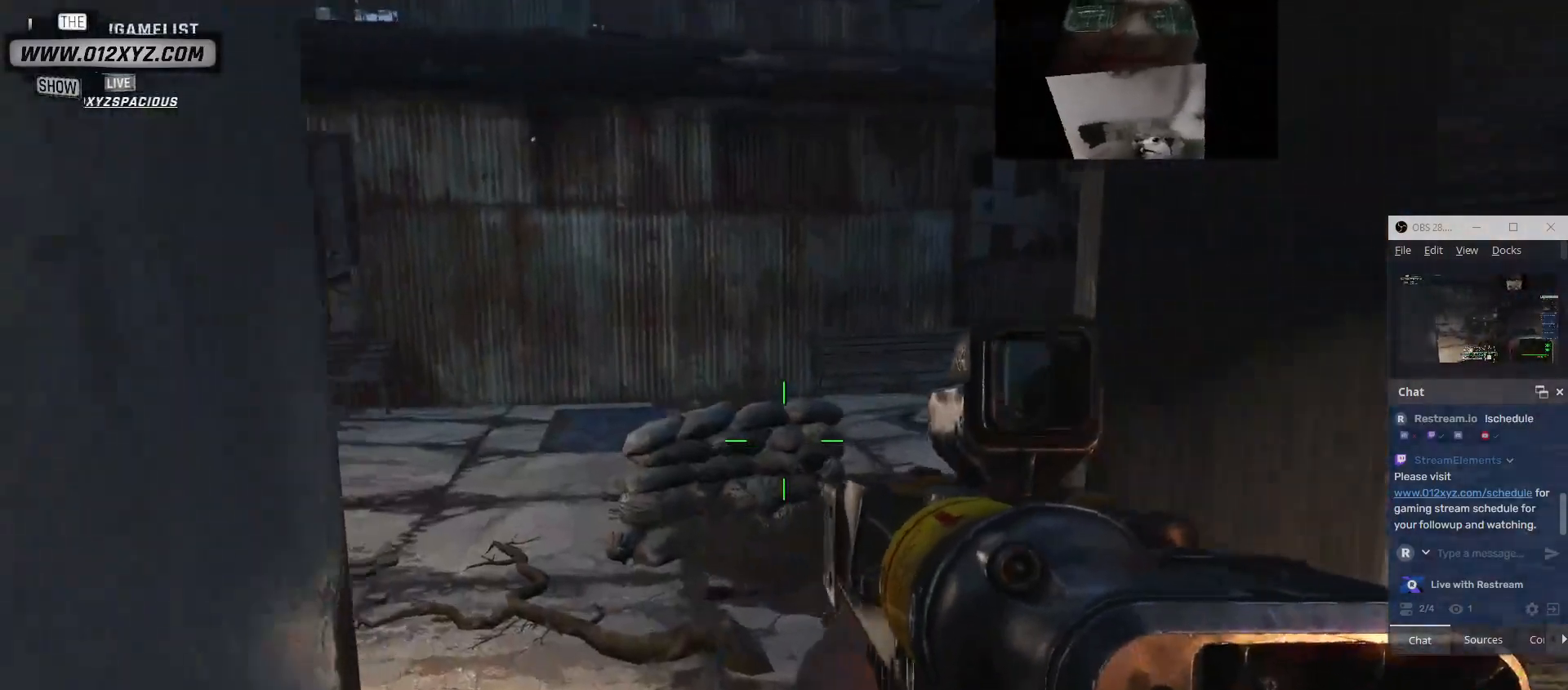
{"keys": [], "mouse": [], "events": [[367, "w", "up"]]}
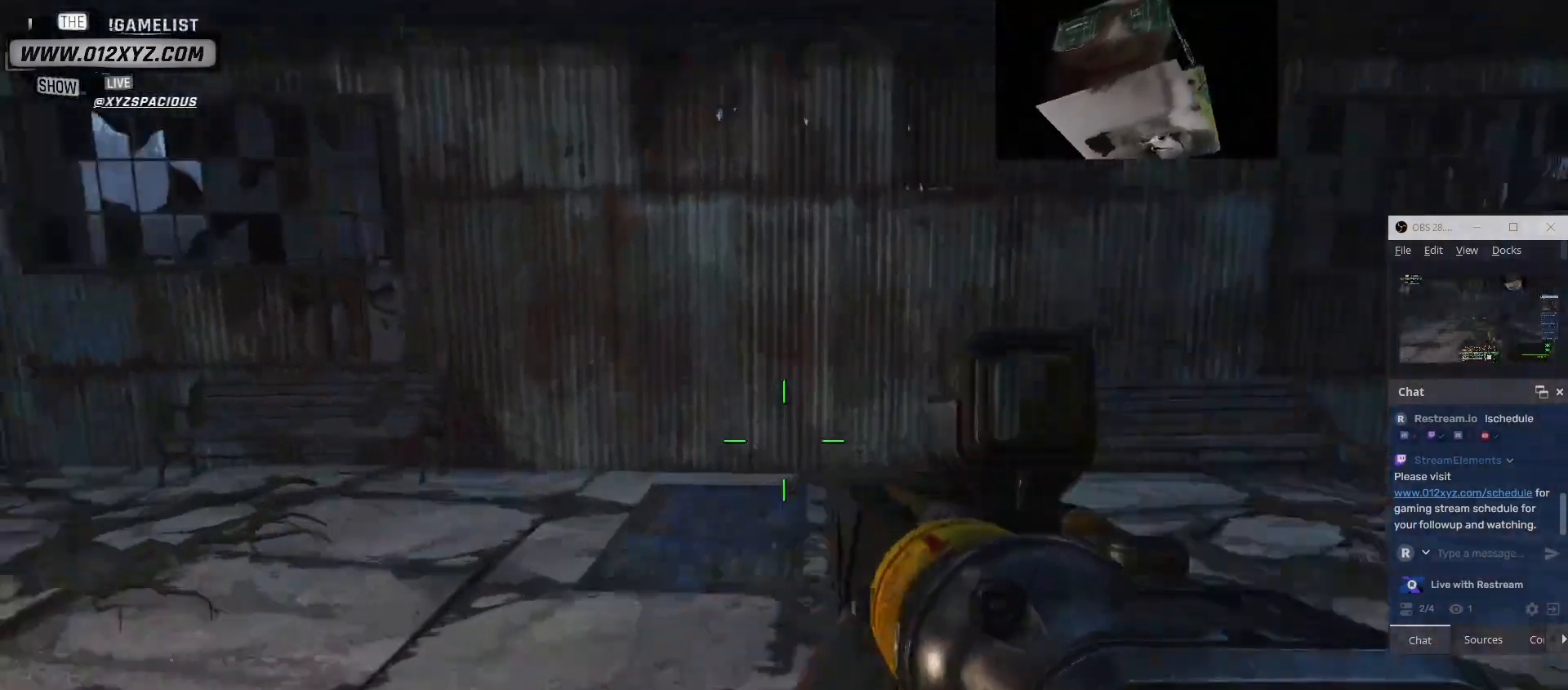
{"keys": ["space"], "mouse": [], "events": [[167, "space", "down"]]}
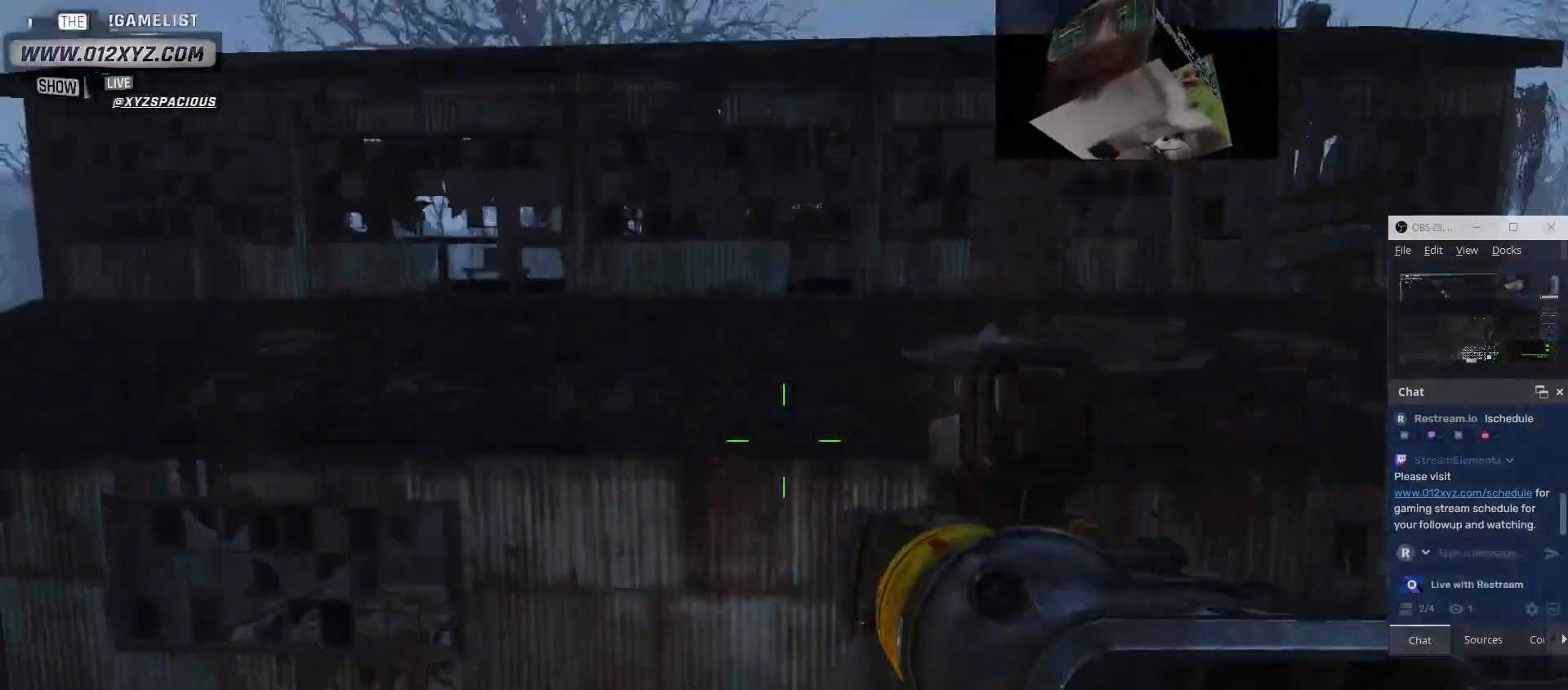
{"keys": ["space", "w"], "mouse": [], "events": [[200, "w", "down"]]}
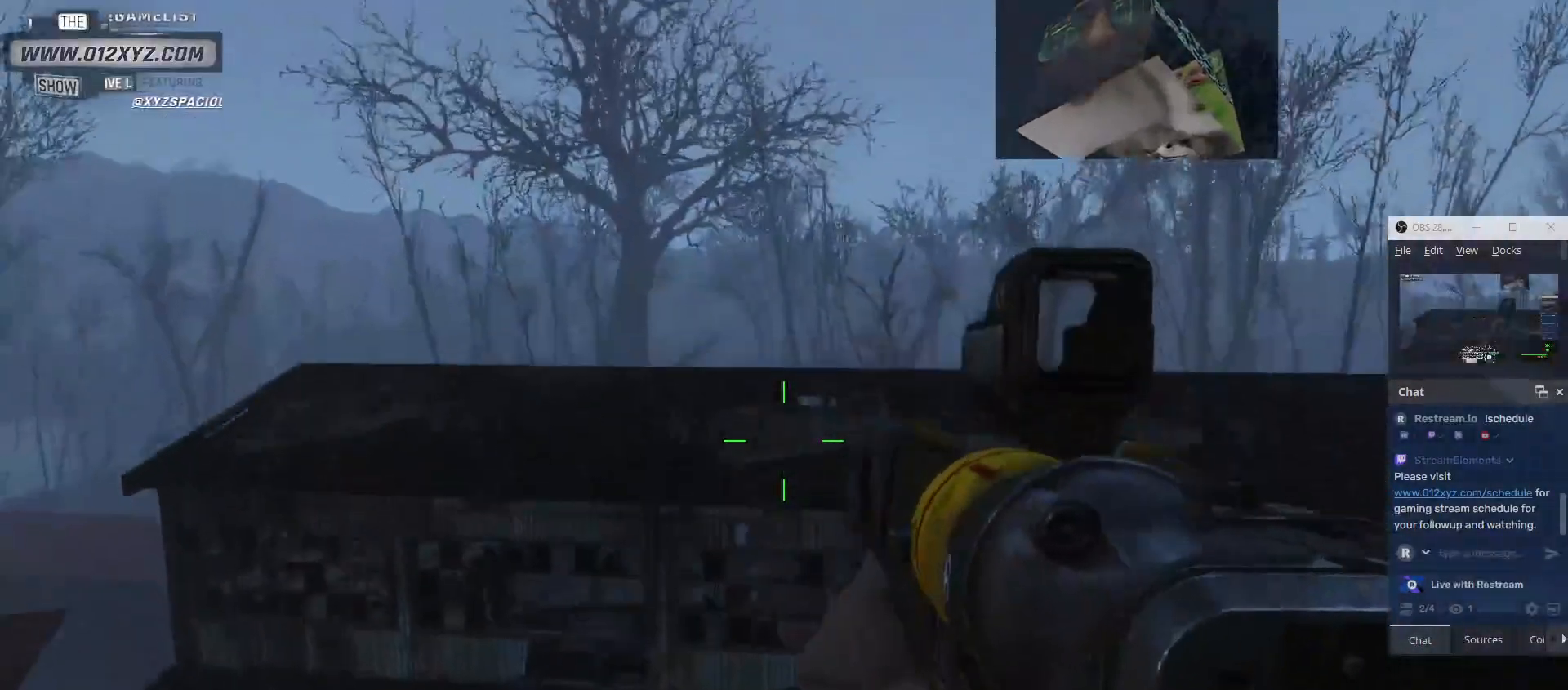
{"keys": ["space", "w"], "mouse": [], "events": []}
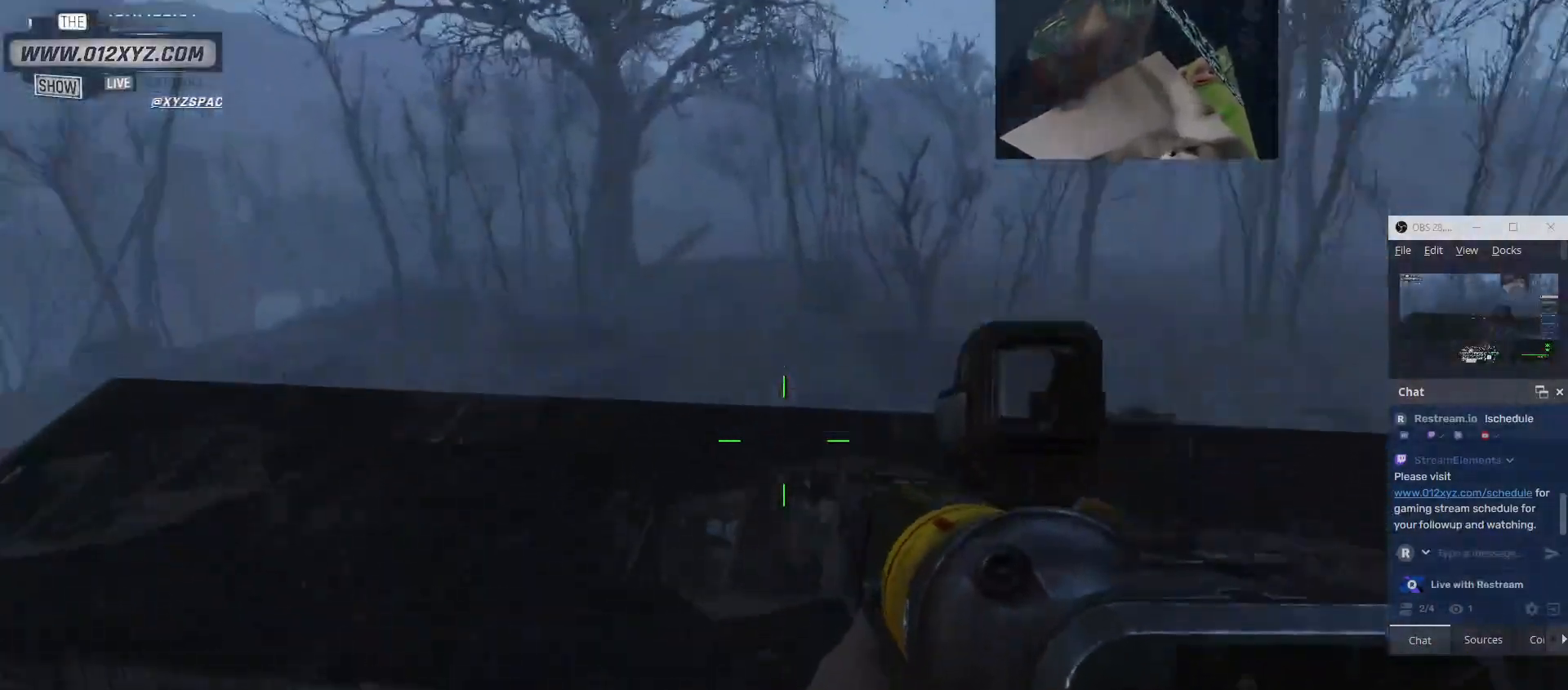
{"keys": [], "mouse": [], "events": [[433, "w", "up"], [467, "space", "up"]]}
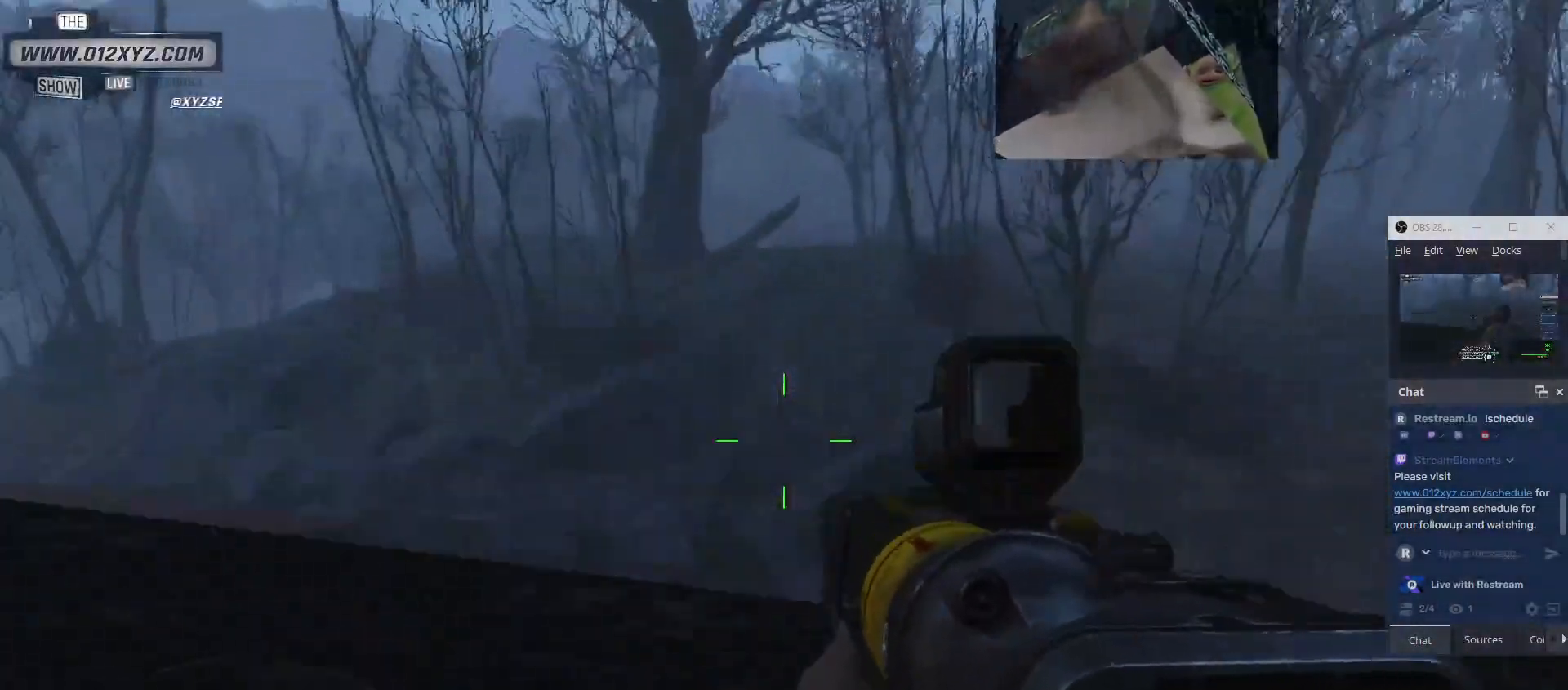
{"keys": [], "mouse": [], "events": []}
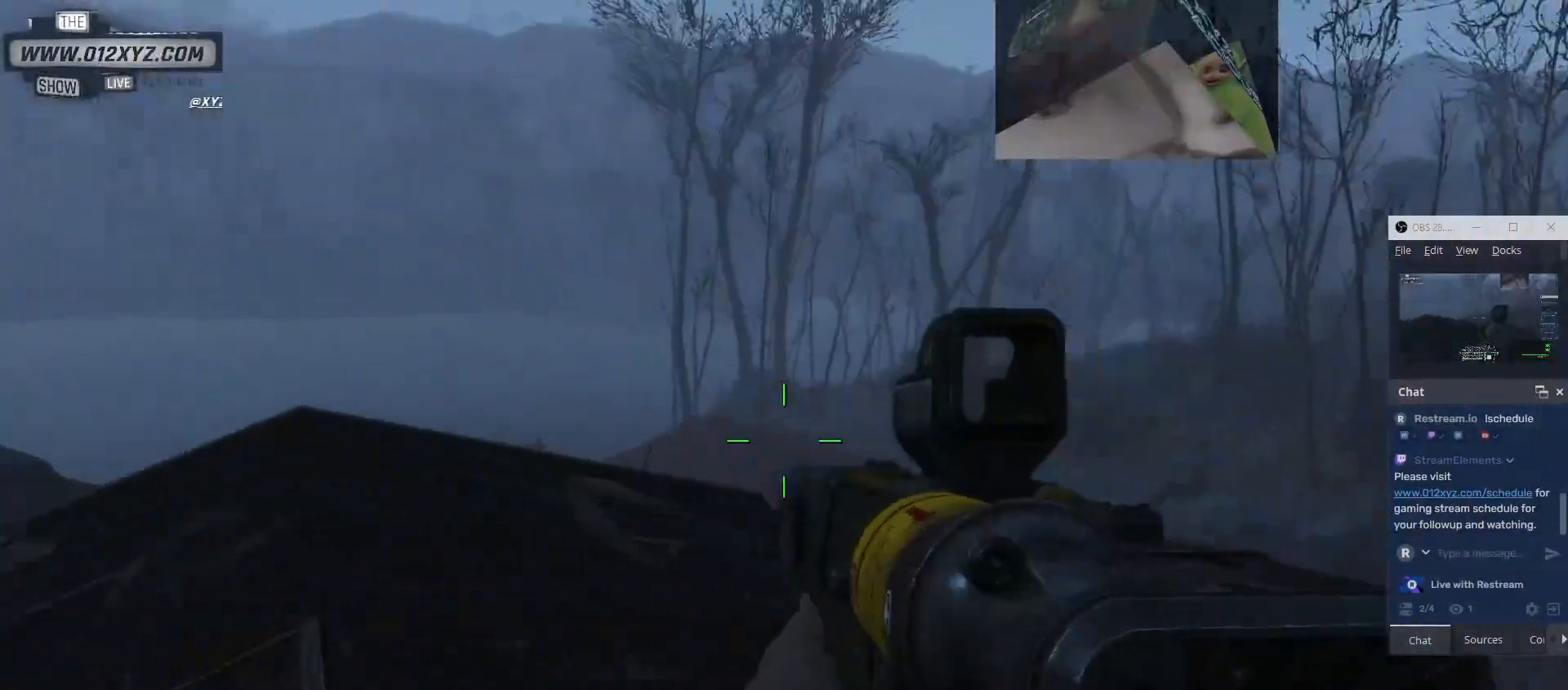
{"keys": [], "mouse": [], "events": []}
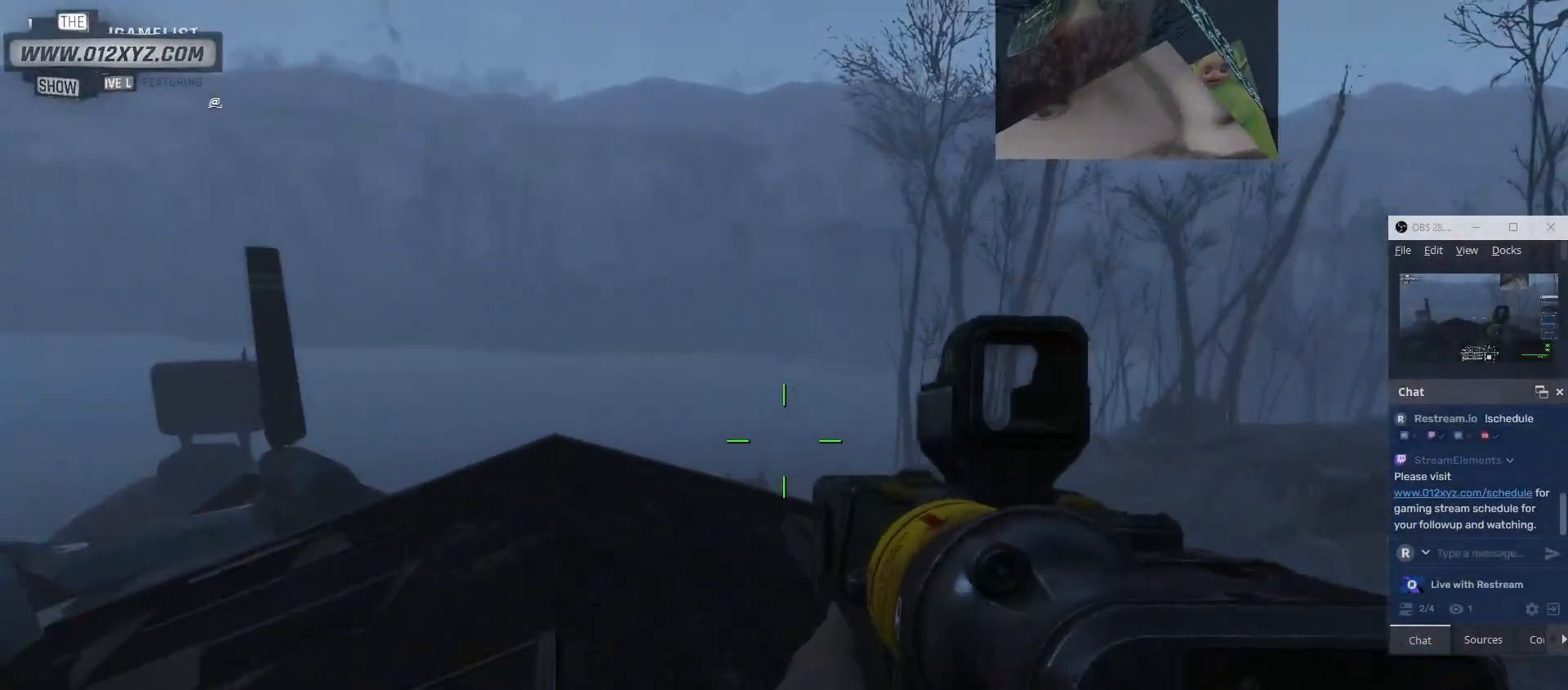
{"keys": ["w"], "mouse": [], "events": [[67, "w", "down"]]}
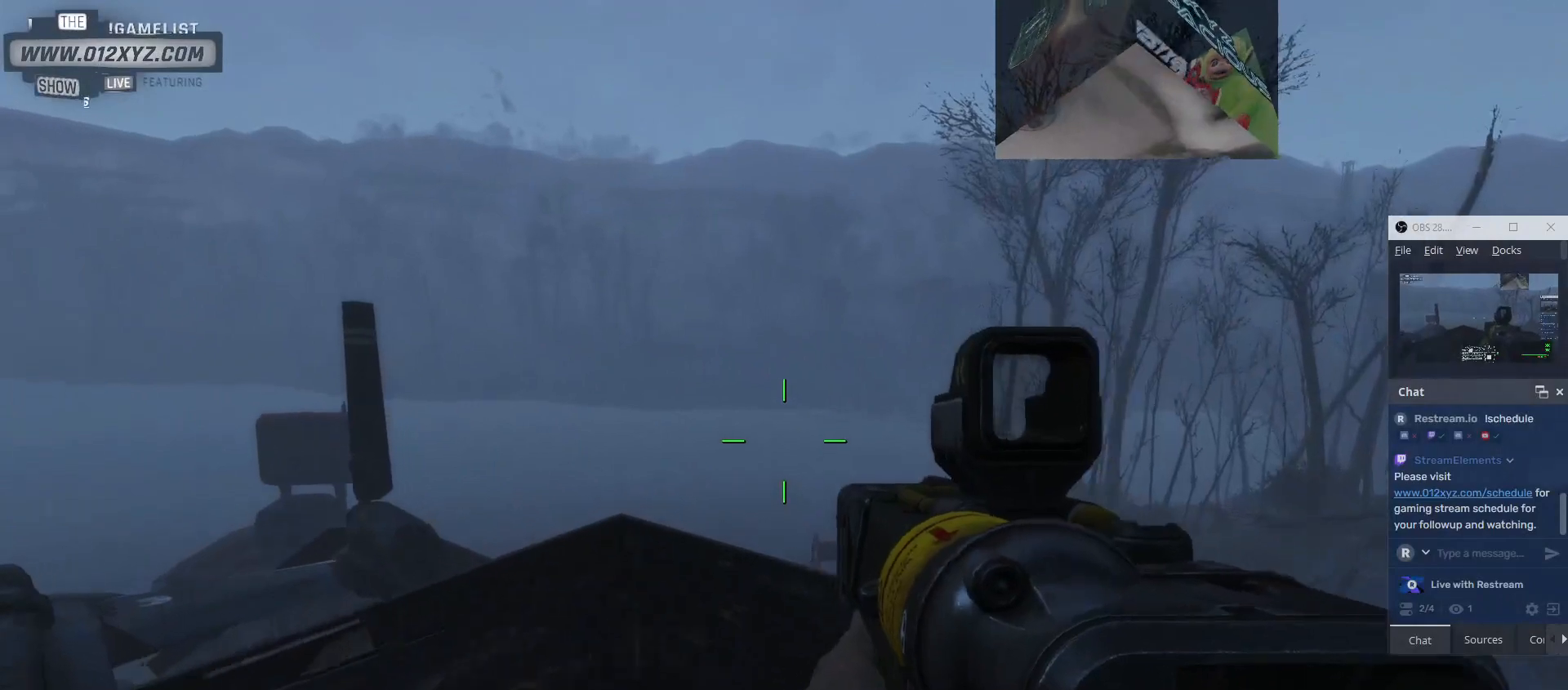
{"keys": ["tab"], "mouse": [], "events": [[33, "w", "up"], [300, "tab", "down"]]}
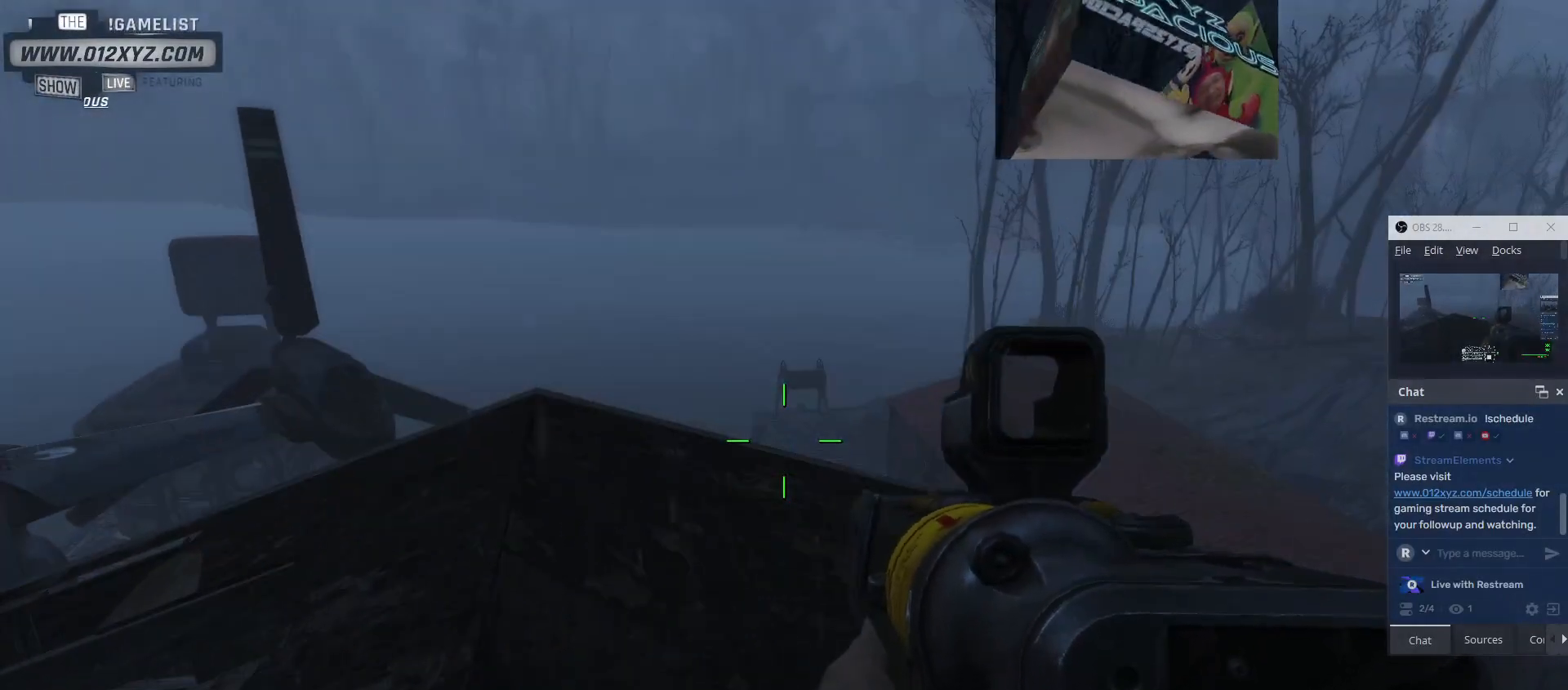
{"keys": [], "mouse": [], "events": [[433, "tab", "up"]]}
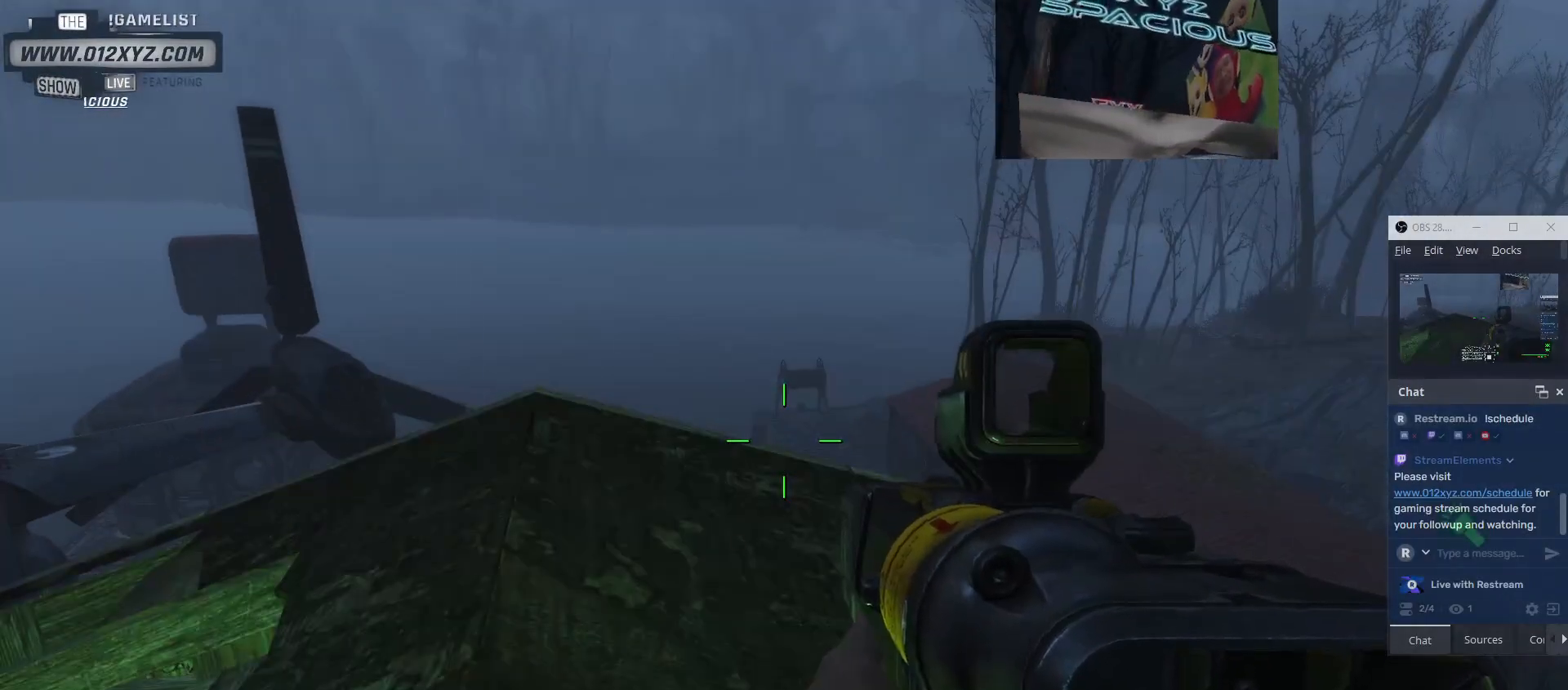
{"keys": [], "mouse": [], "events": []}
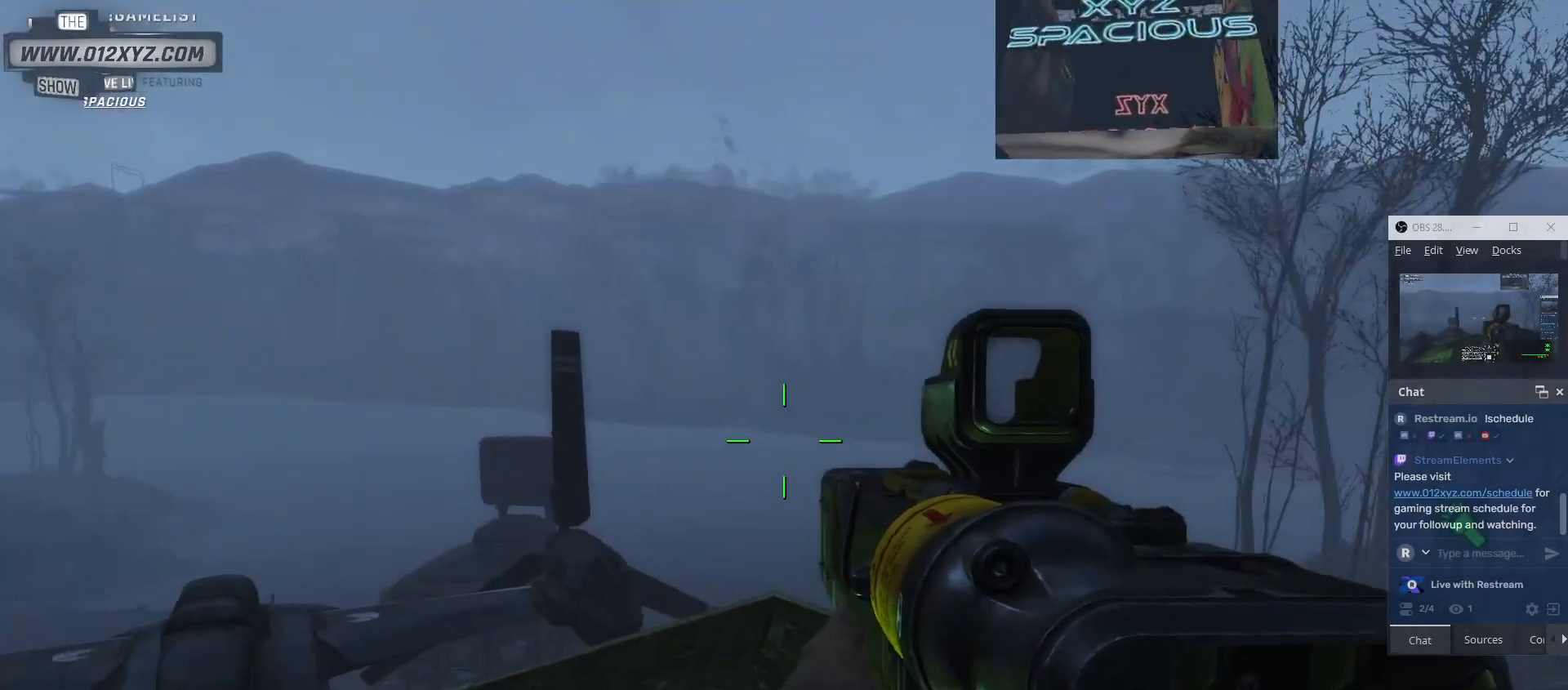
{"keys": [], "mouse": [], "events": [[267, "d", "down"], [500, "d", "up"]]}
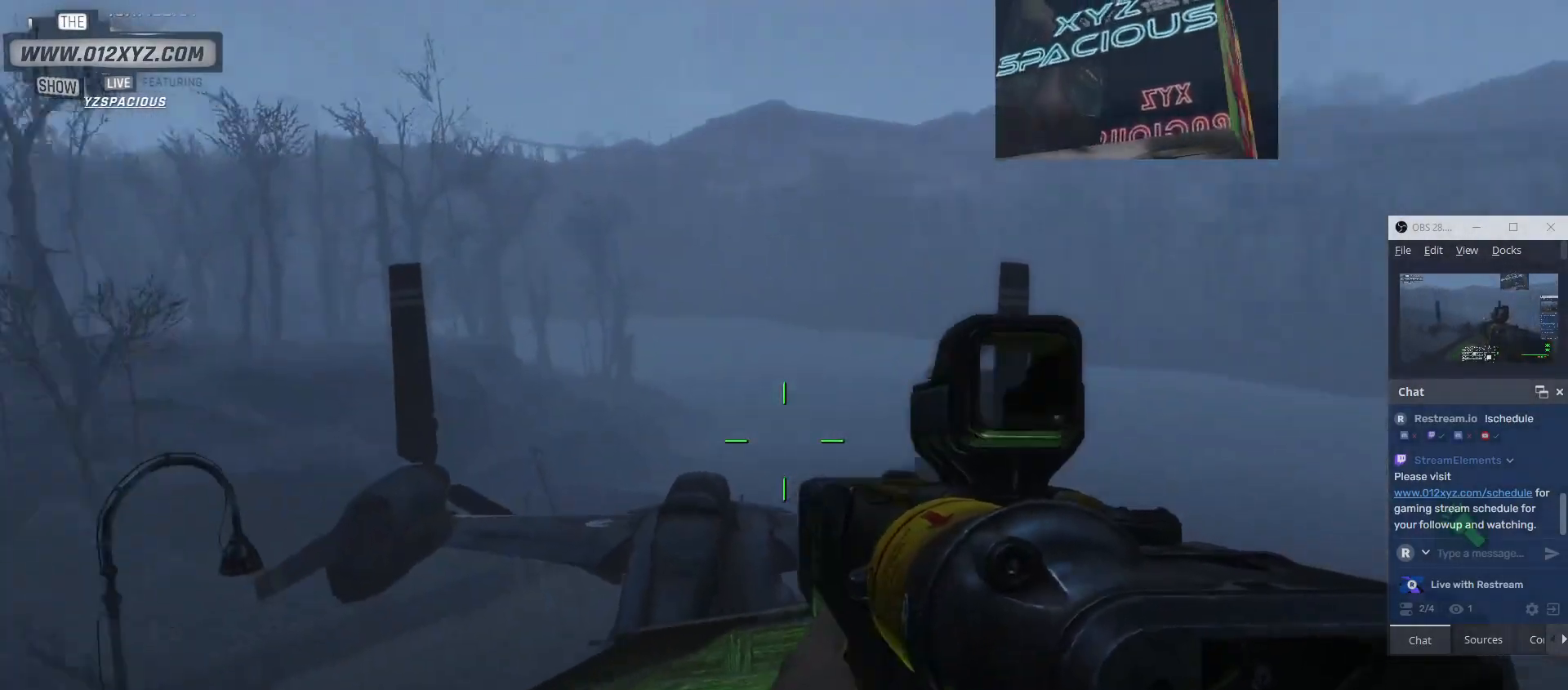
{"keys": [], "mouse": [], "events": []}
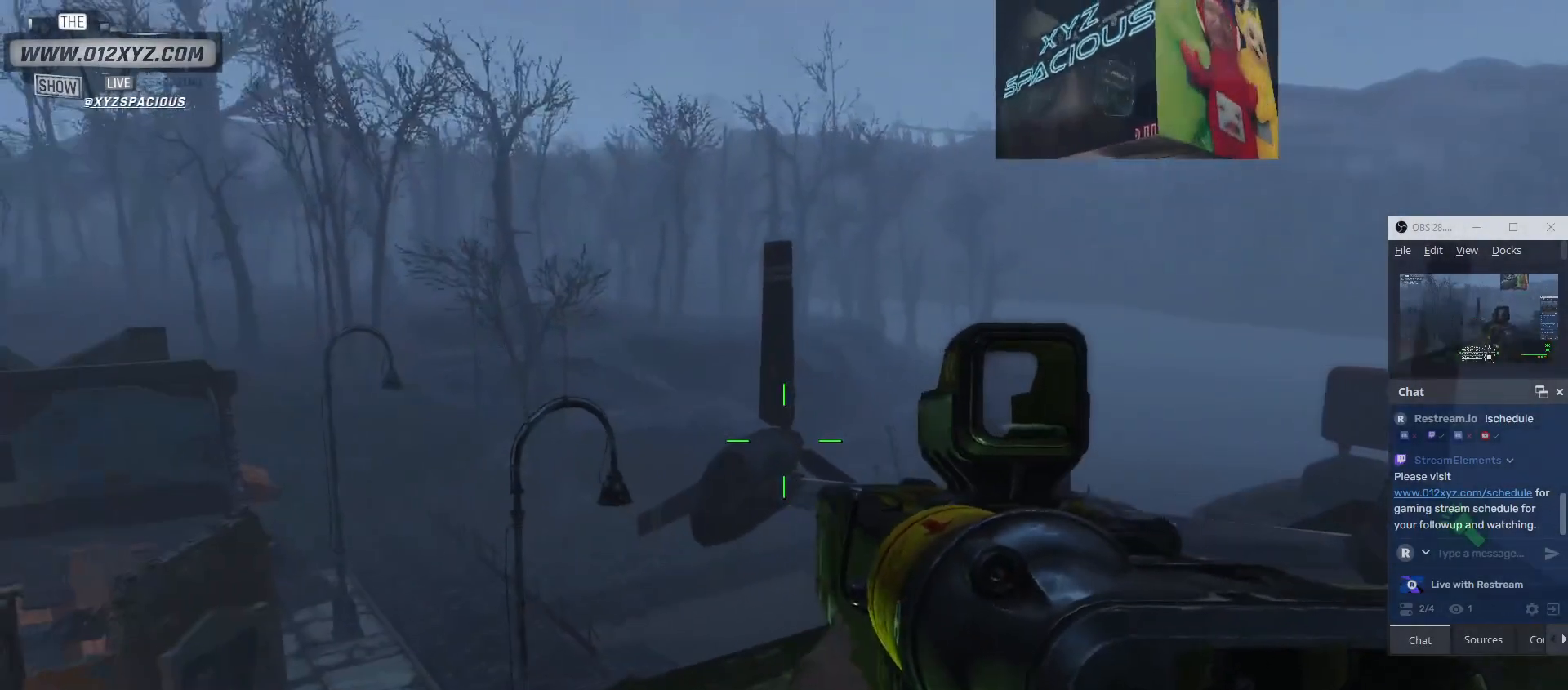
{"keys": [], "mouse": [], "events": [[67, "c", "down"], [200, "c", "up"]]}
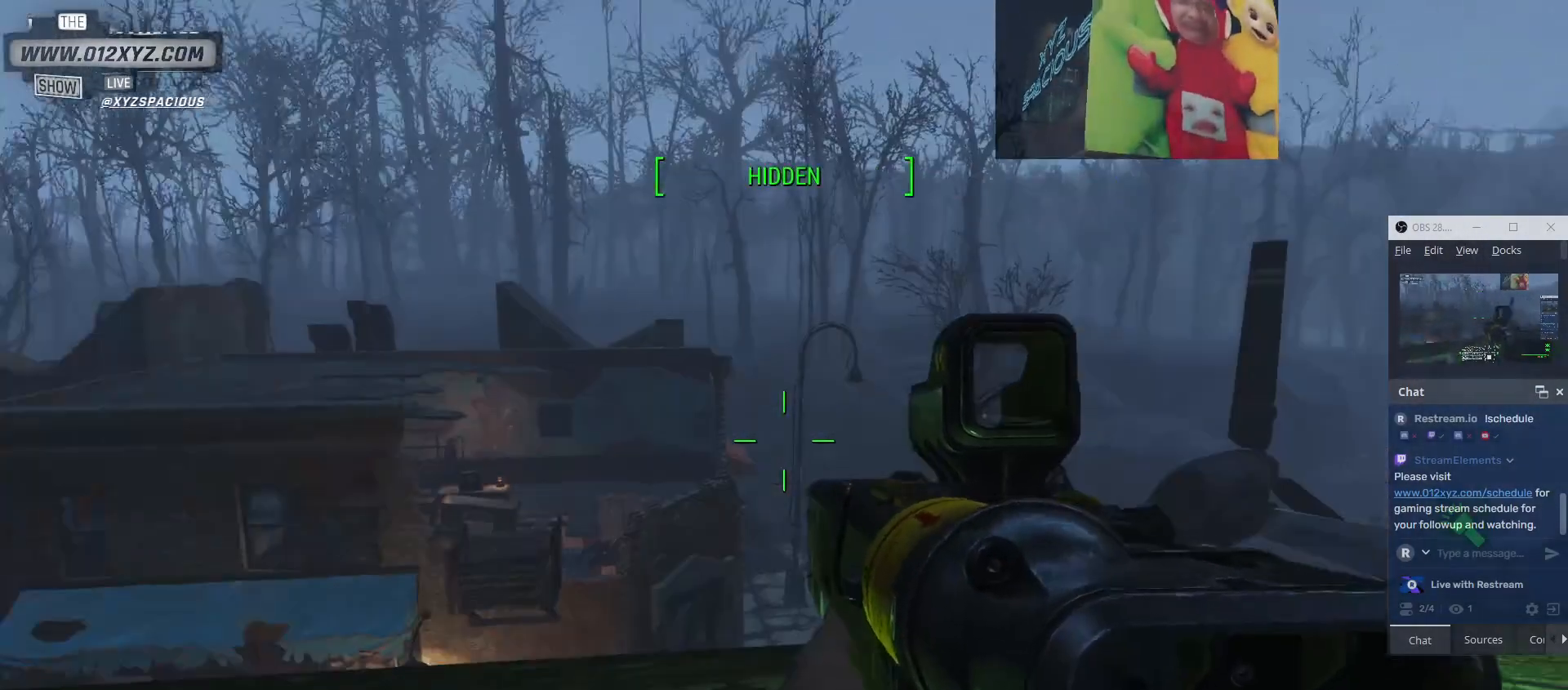
{"keys": [], "mouse": [], "events": []}
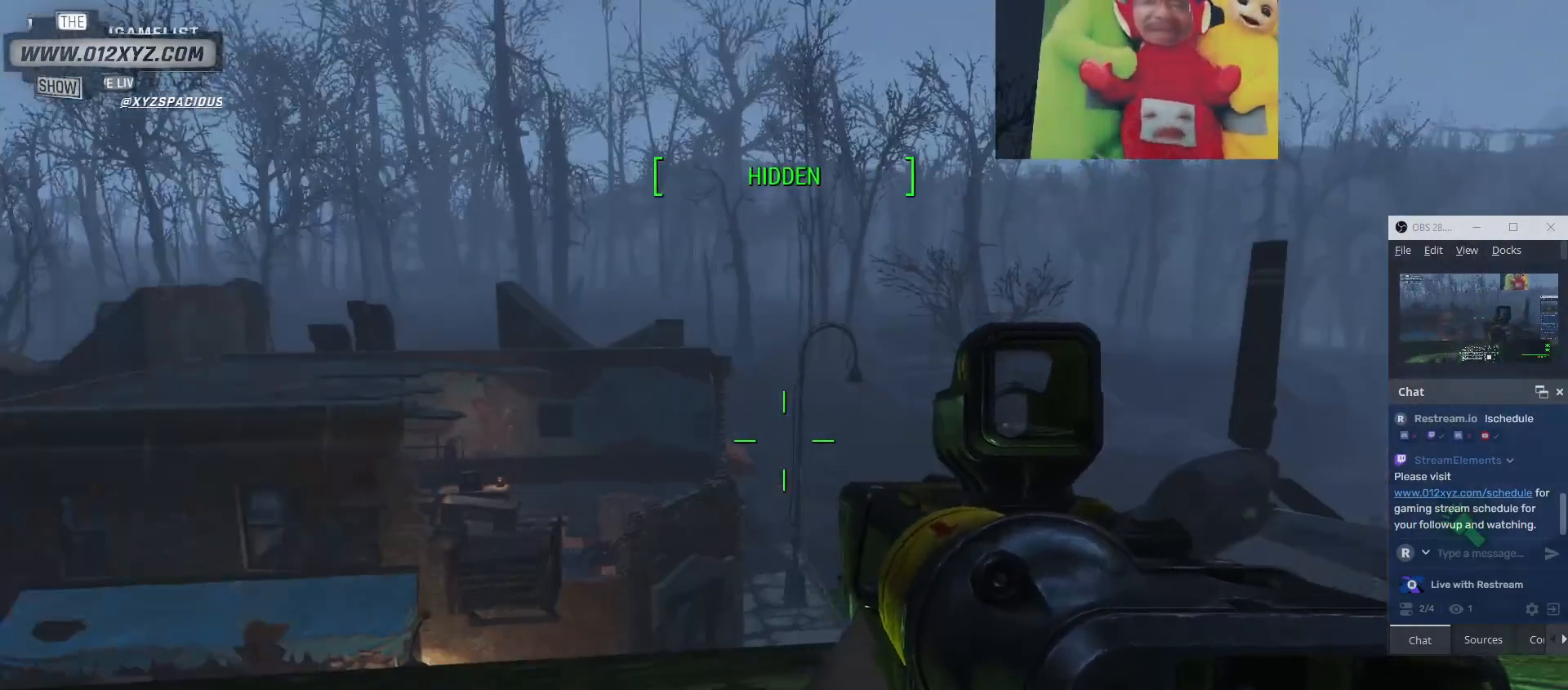
{"keys": [], "mouse": [], "events": []}
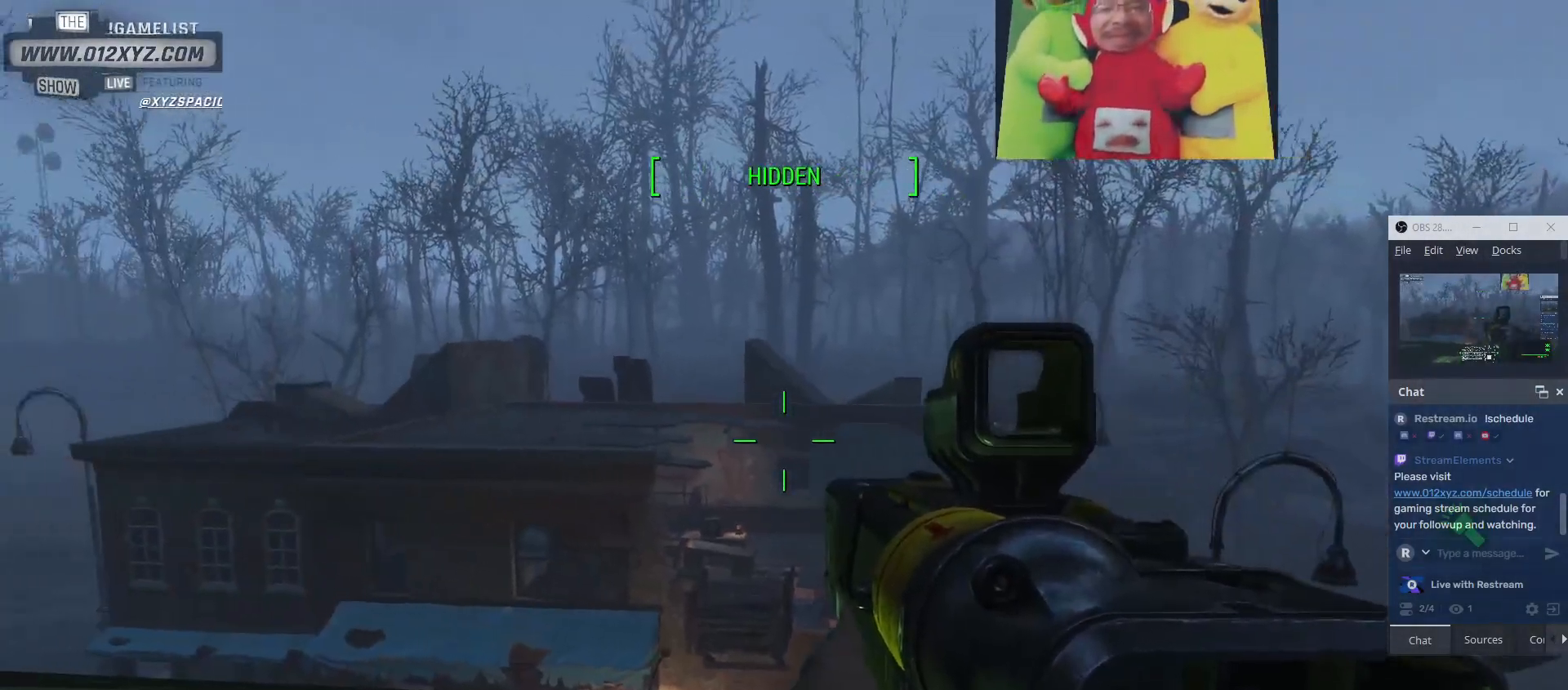
{"keys": [], "mouse": [], "events": []}